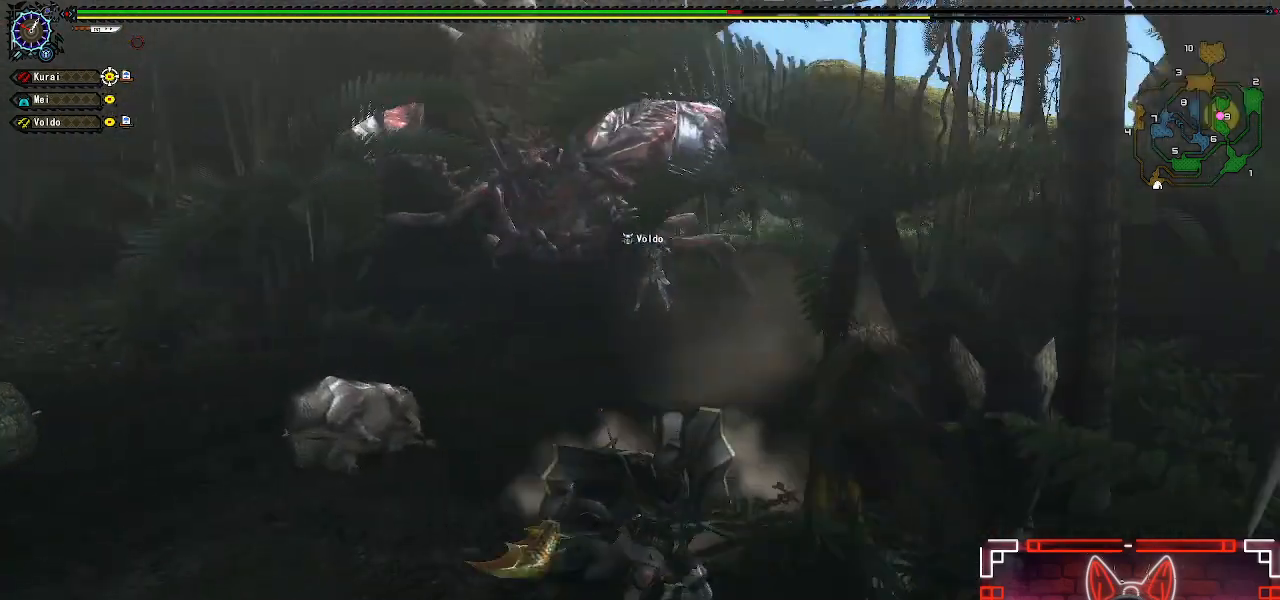
Gameplay with a controller (Xbox layout); each line is a JSON object with the inputs held at the frame after it. "events" lists button and stick changes between this image and that frame as [ms after this image, input, new state], when the widget could be followed in between.
{"buttons": [], "left_stick": "center", "right_stick": "center", "events": [[17, "right_stick", "center"], [100, "left_stick", "center"]]}
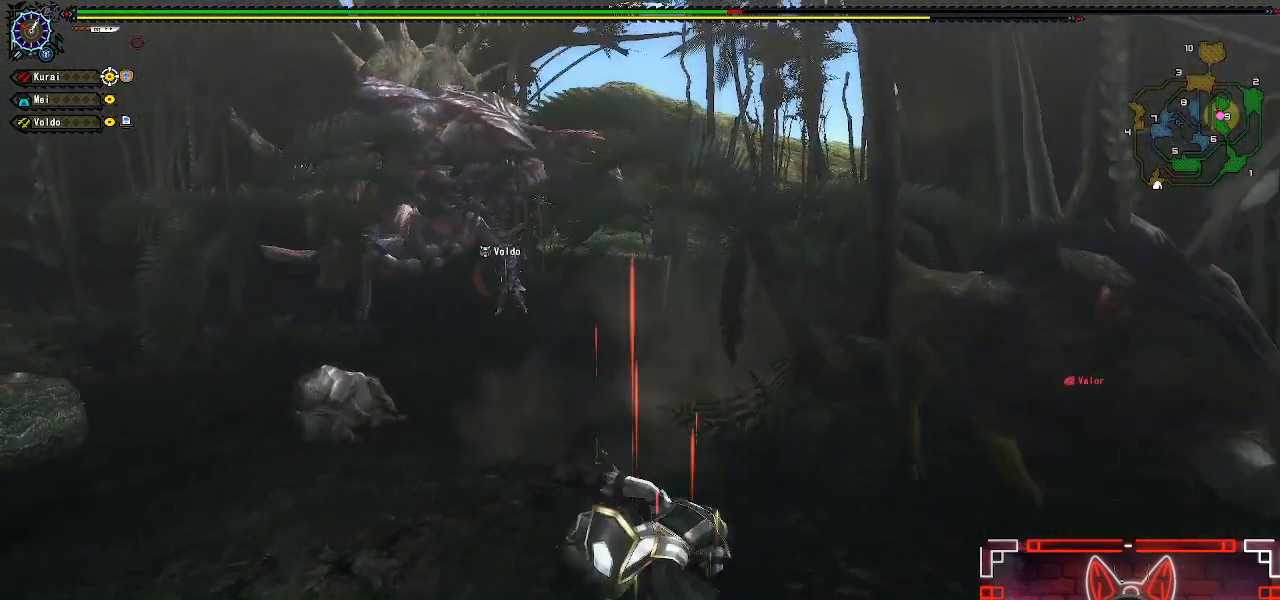
{"buttons": [], "left_stick": "up-left", "right_stick": "center", "events": [[467, "left_stick", "up-left"]]}
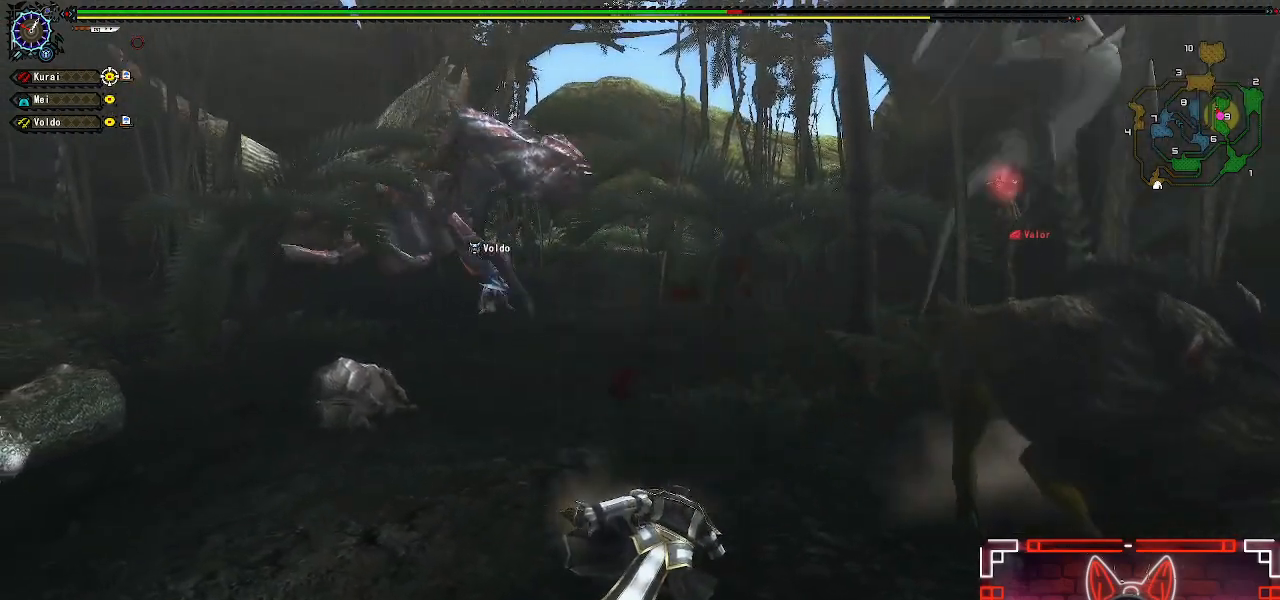
{"buttons": ["R1"], "left_stick": "up-left", "right_stick": "center", "events": [[433, "R1", "down"]]}
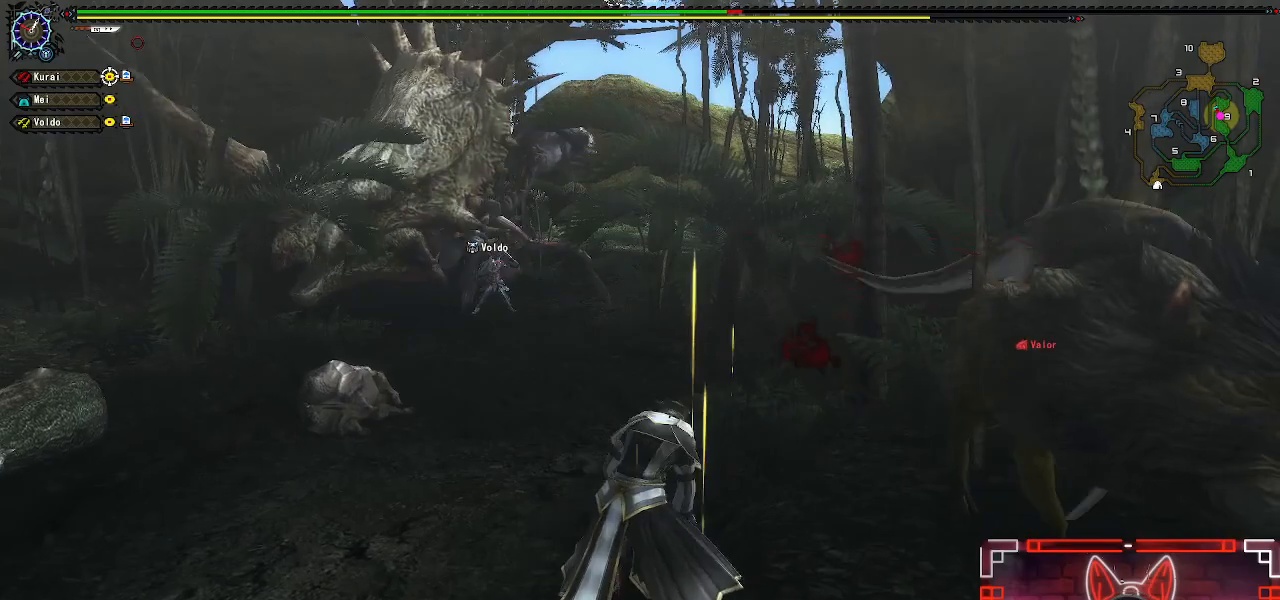
{"buttons": ["R1"], "left_stick": "up-left", "right_stick": "center", "events": []}
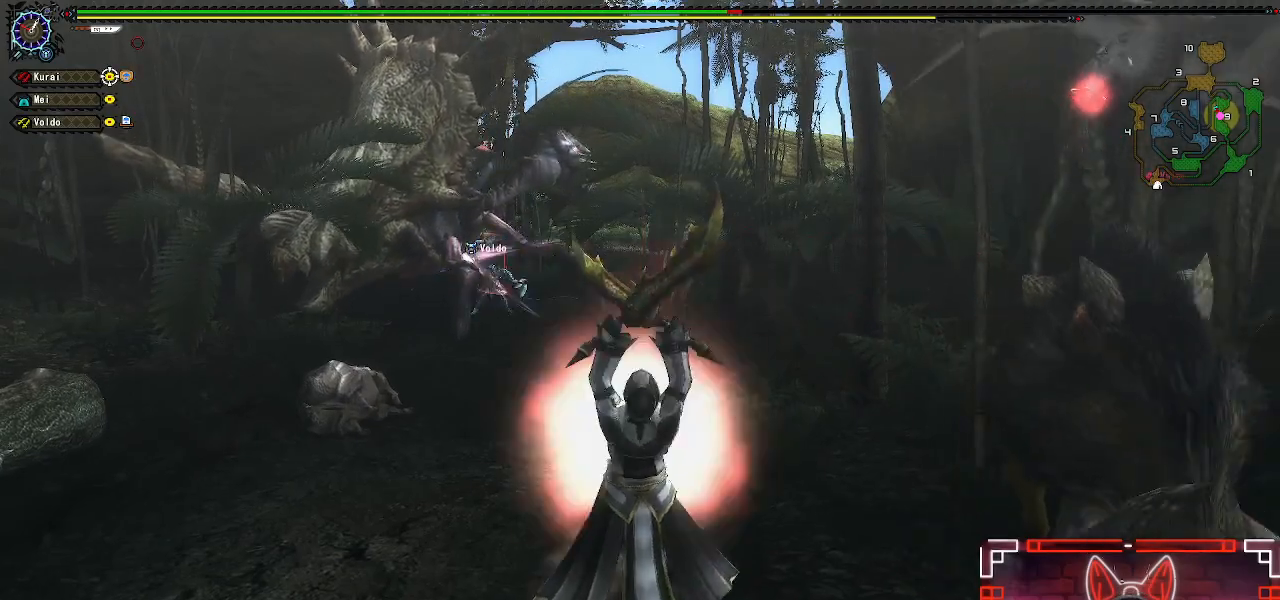
{"buttons": ["R1"], "left_stick": "up-left", "right_stick": "center", "events": [[50, "R1", "up"], [183, "R1", "down"]]}
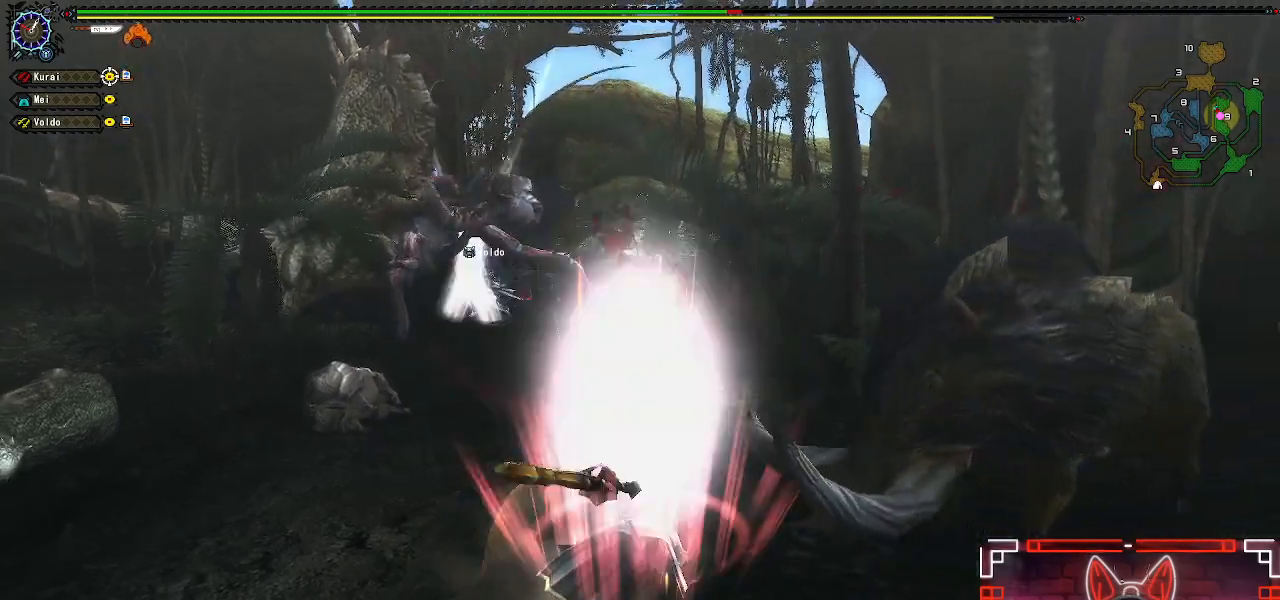
{"buttons": ["R1"], "left_stick": "center", "right_stick": "center", "events": [[483, "left_stick", "center"]]}
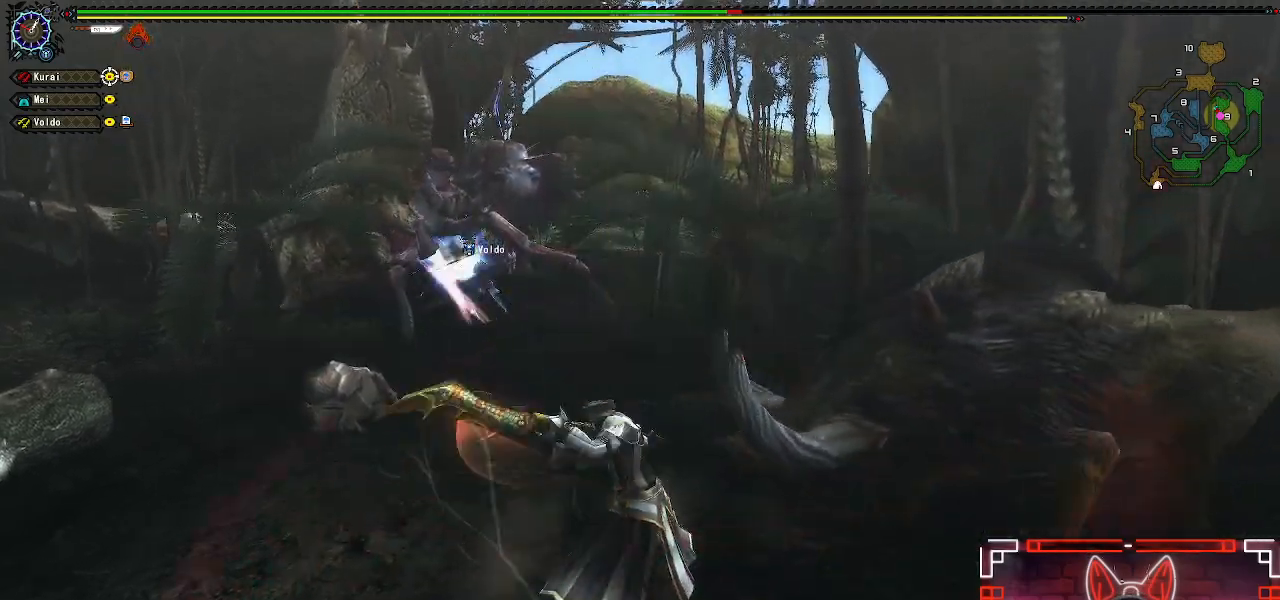
{"buttons": [], "left_stick": "up-left", "right_stick": "center", "events": [[33, "R1", "up"], [150, "left_stick", "up-left"], [283, "left_stick", "center"], [367, "left_stick", "up-left"]]}
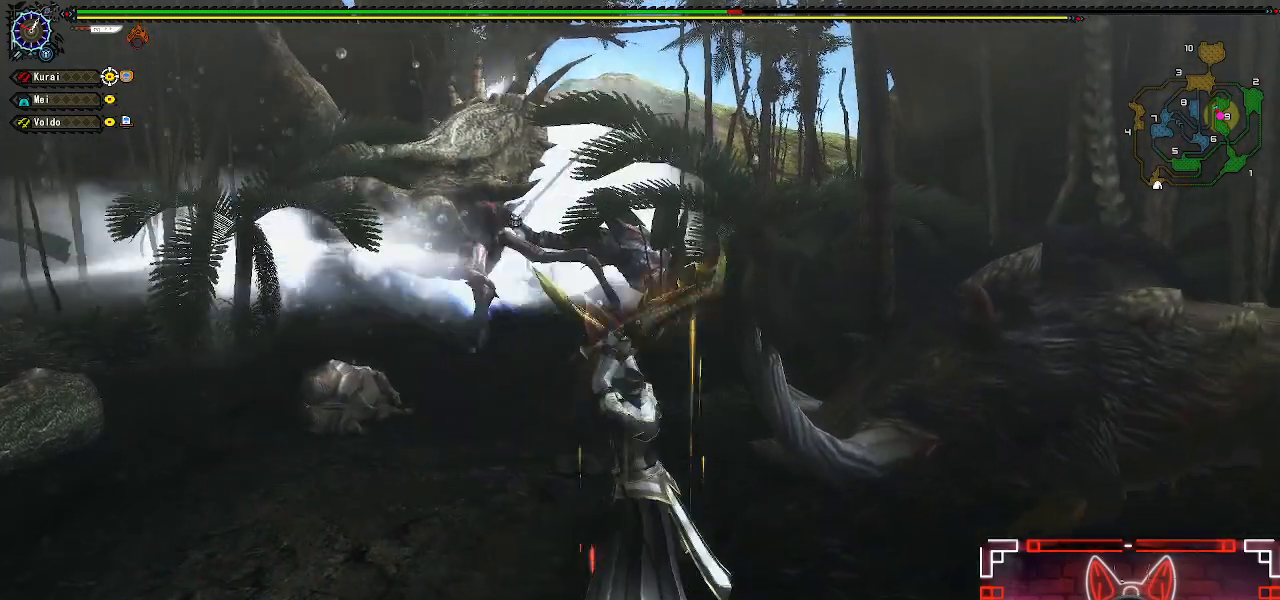
{"buttons": [], "left_stick": "up", "right_stick": "center", "events": [[250, "left_stick", "up"]]}
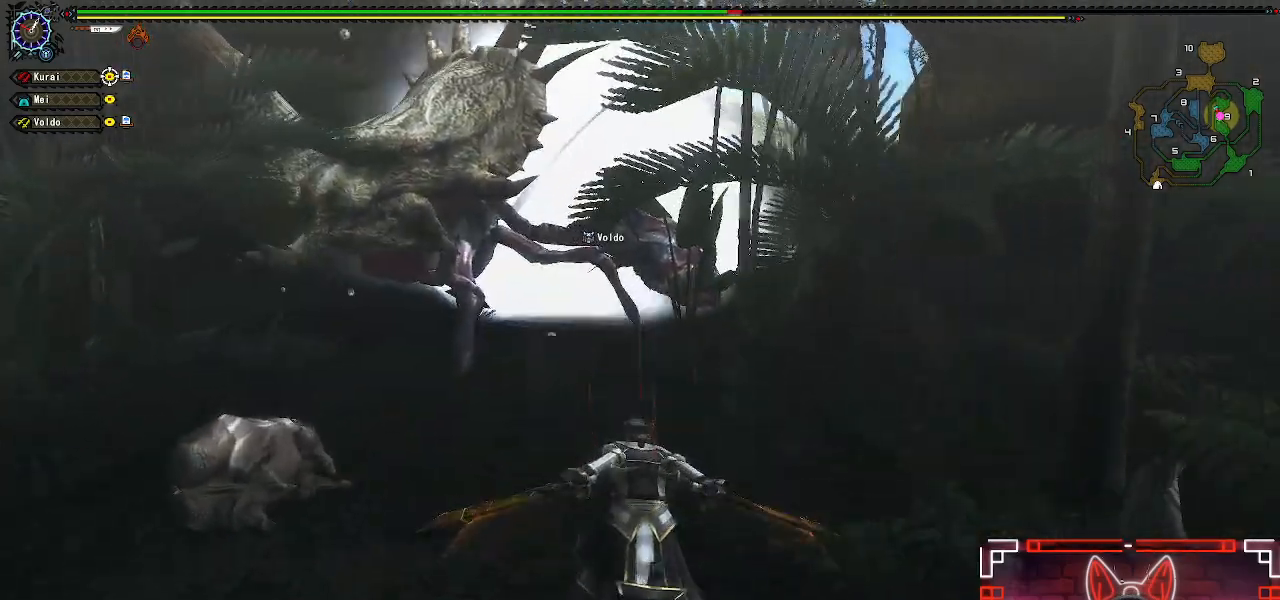
{"buttons": [], "left_stick": "up-left", "right_stick": "center", "events": [[233, "left_stick", "up-left"]]}
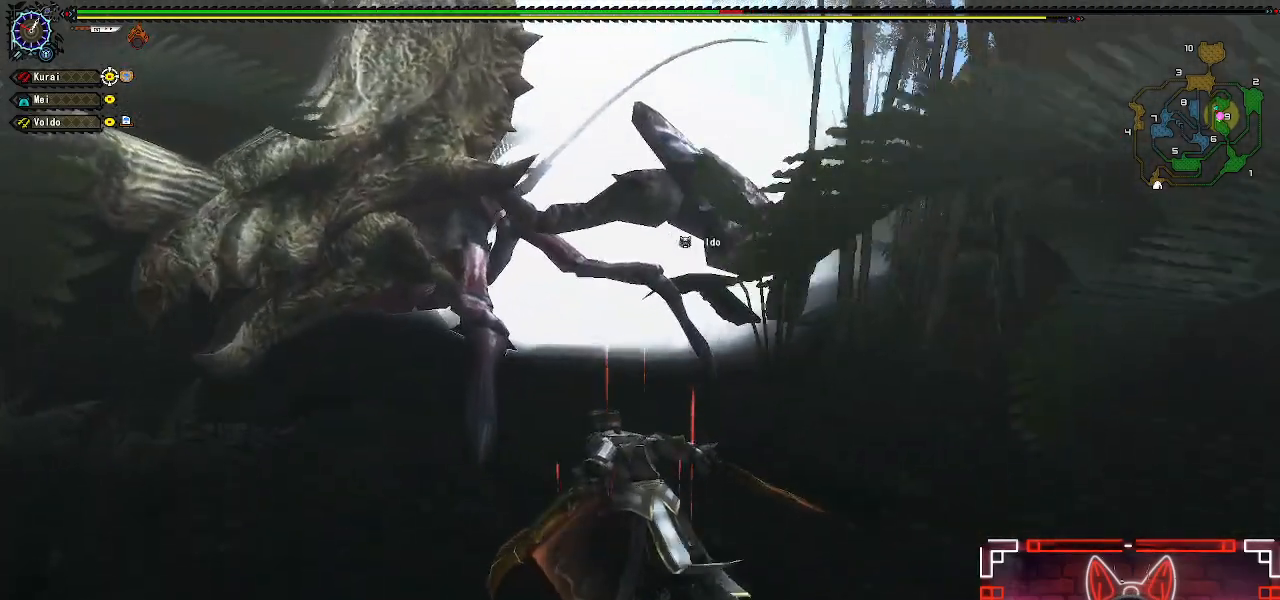
{"buttons": [], "left_stick": "up-left", "right_stick": "center", "events": [[150, "Y", "down"], [267, "Y", "up"], [367, "Y", "down"], [450, "Y", "up"]]}
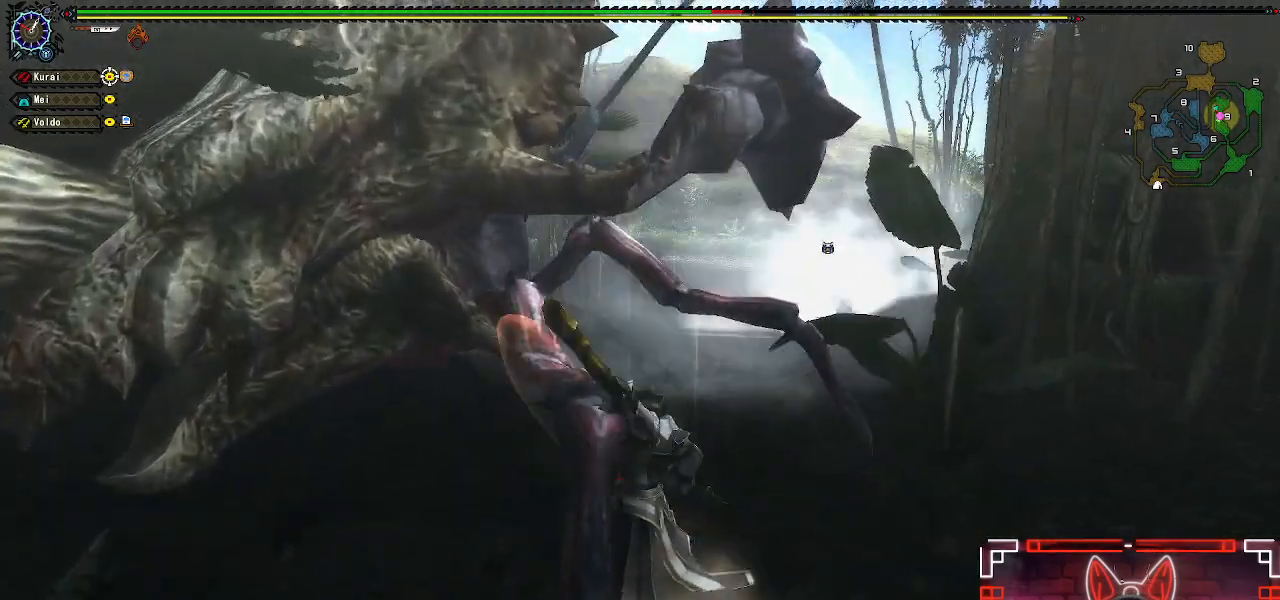
{"buttons": ["Y"], "left_stick": "center", "right_stick": "center", "events": [[50, "Y", "down"], [133, "Y", "up"], [250, "Y", "down"], [350, "Y", "up"], [350, "left_stick", "center"], [450, "Y", "down"]]}
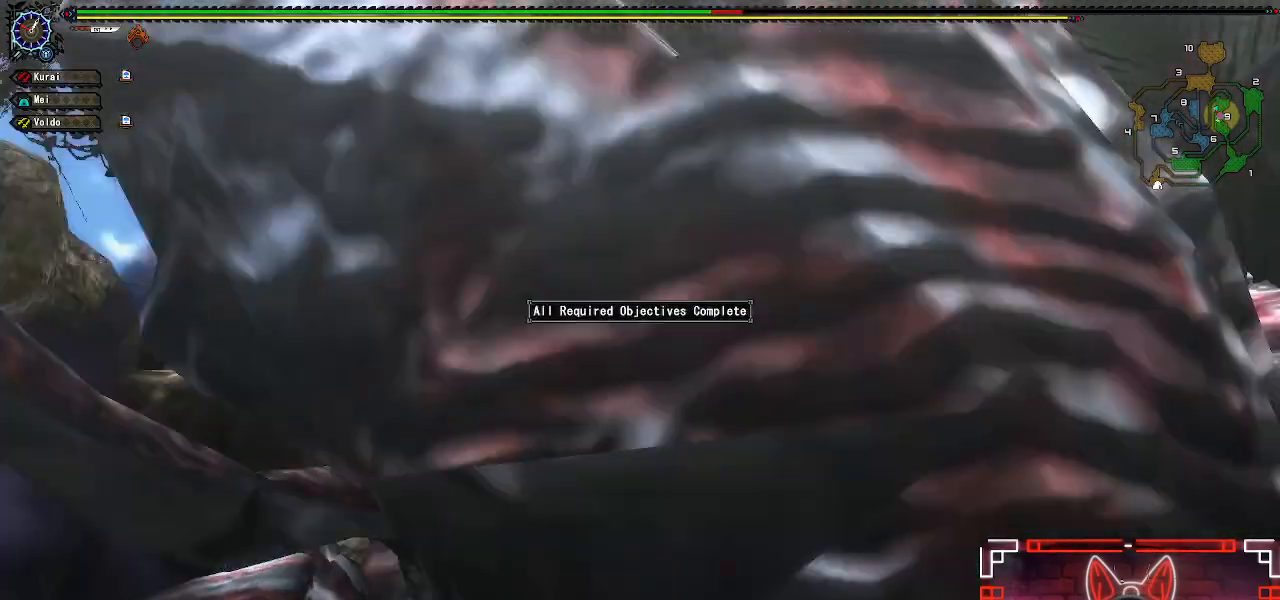
{"buttons": [], "left_stick": "center", "right_stick": "center", "events": [[50, "Y", "up"], [150, "Y", "down"], [267, "Y", "up"], [400, "Y", "down"], [483, "Y", "up"]]}
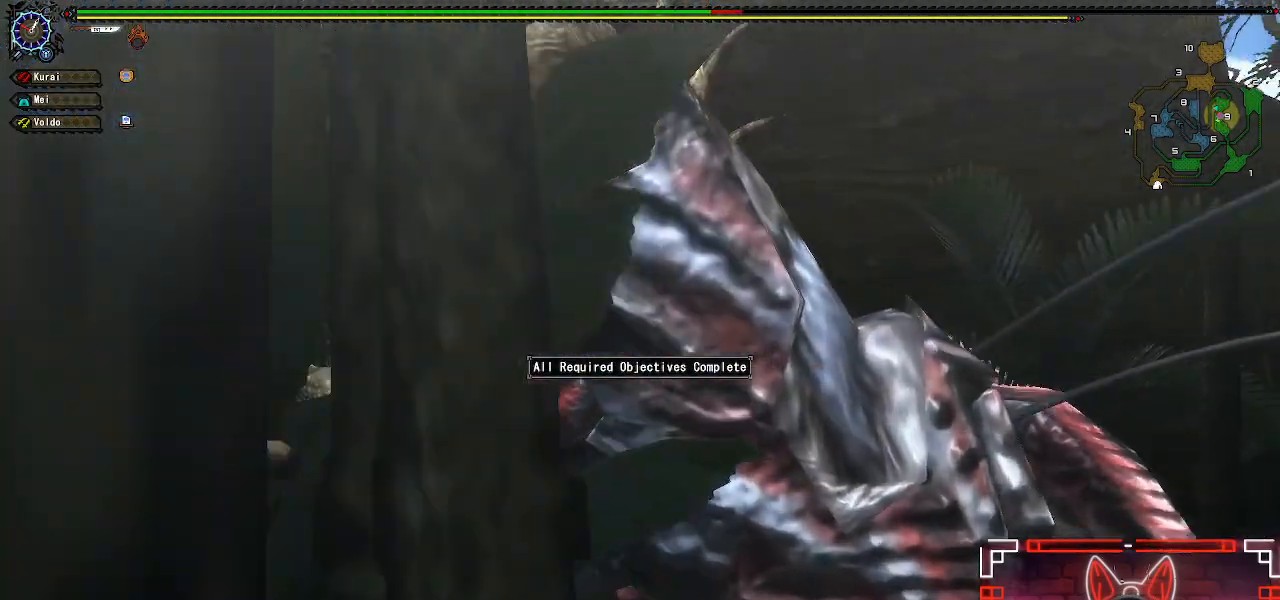
{"buttons": [], "left_stick": "center", "right_stick": "center", "events": [[67, "SELECT", "down"], [233, "SELECT", "up"]]}
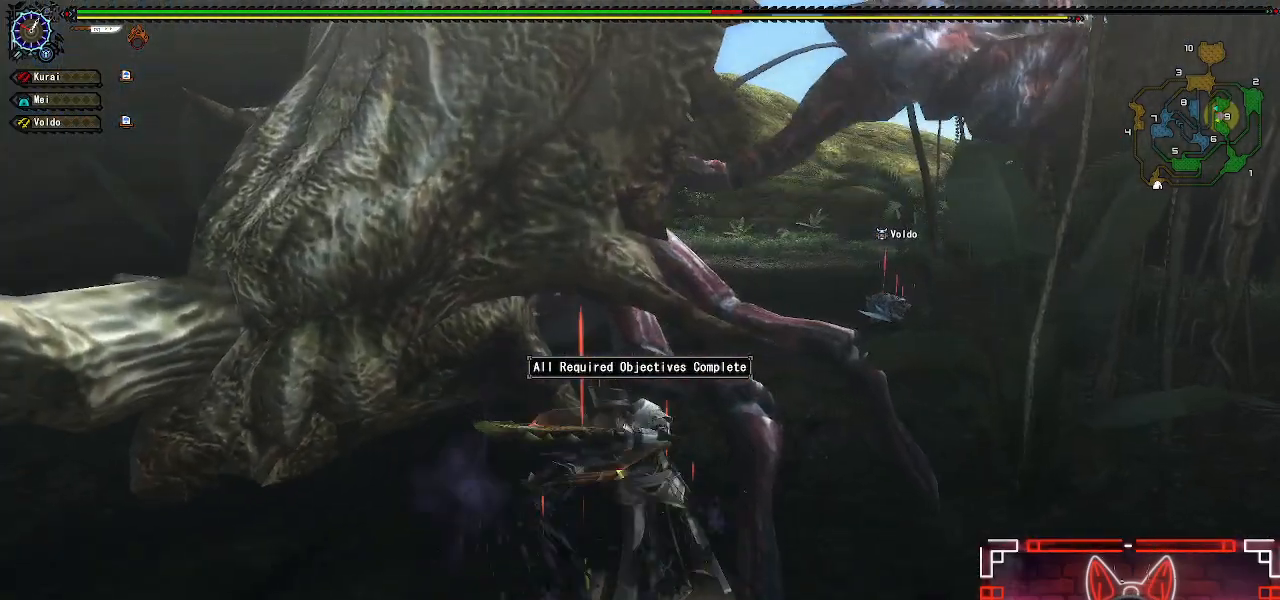
{"buttons": ["X"], "left_stick": "up-right", "right_stick": "center", "events": [[150, "left_stick", "up-right"], [367, "X", "down"]]}
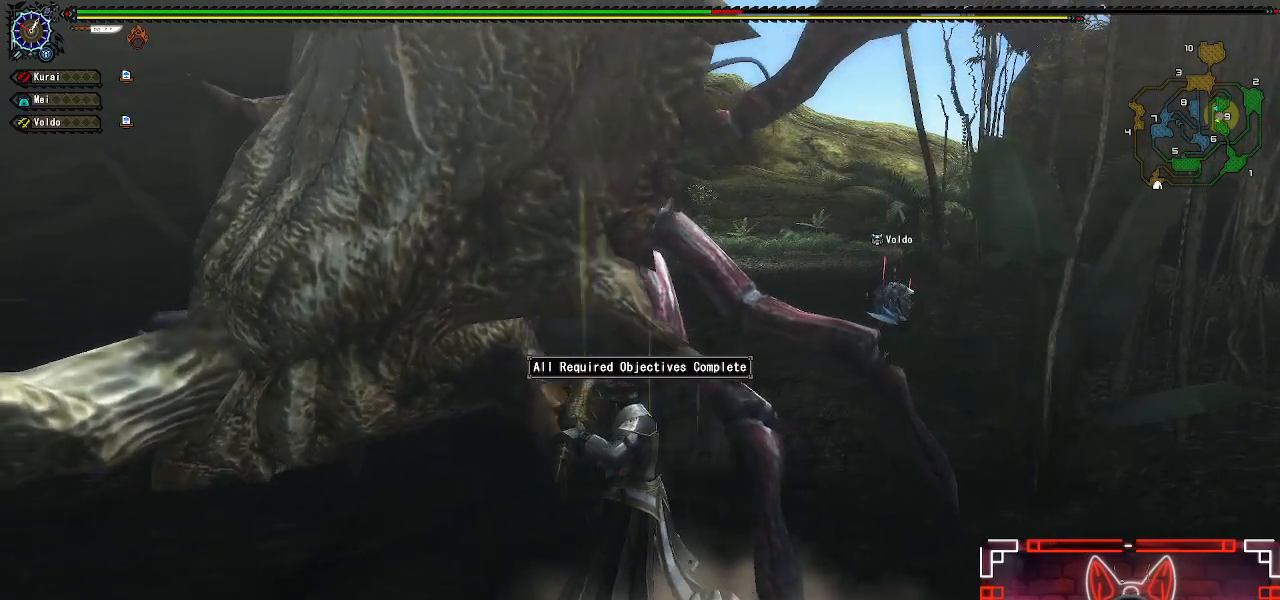
{"buttons": [], "left_stick": "up-right", "right_stick": "left", "events": [[17, "X", "up"], [117, "X", "down"], [217, "X", "up"], [300, "X", "down"], [383, "X", "up"], [467, "right_stick", "left"]]}
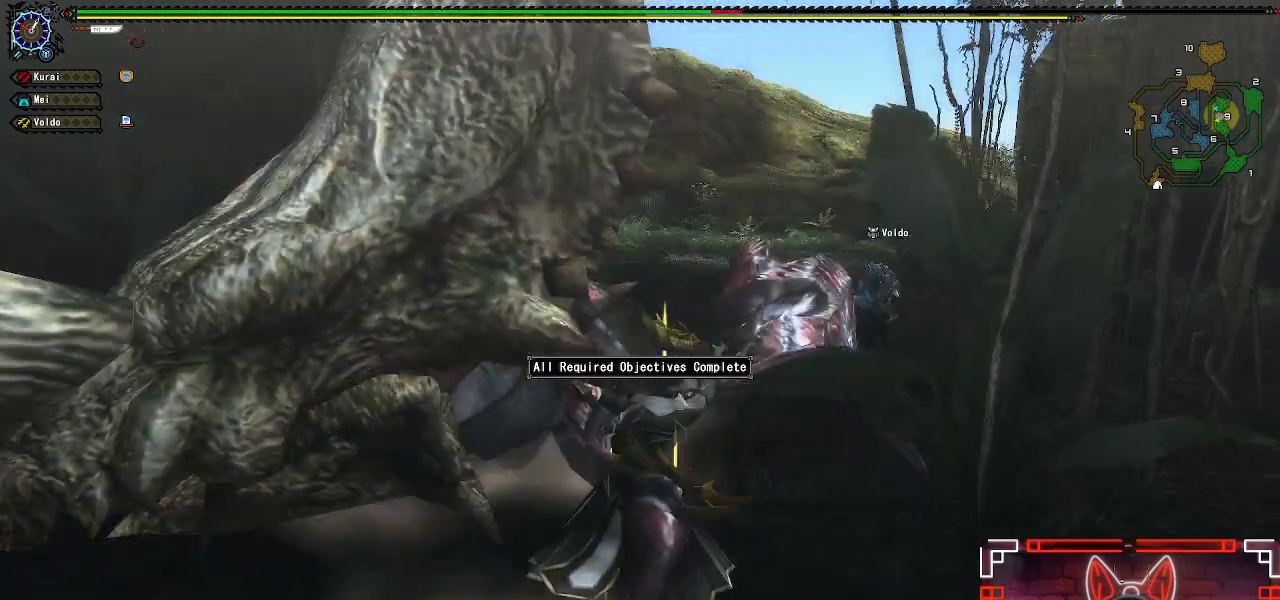
{"buttons": [], "left_stick": "up-right", "right_stick": "center", "events": [[250, "right_stick", "center"]]}
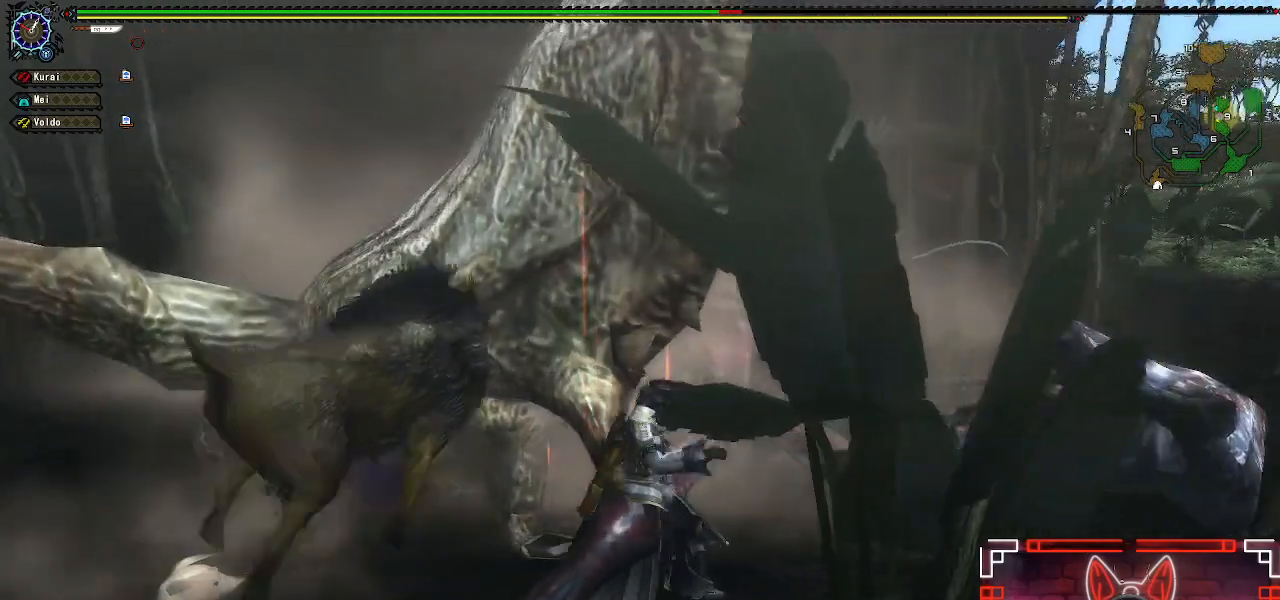
{"buttons": ["A"], "left_stick": "center", "right_stick": "center", "events": [[50, "left_stick", "center"], [500, "A", "down"]]}
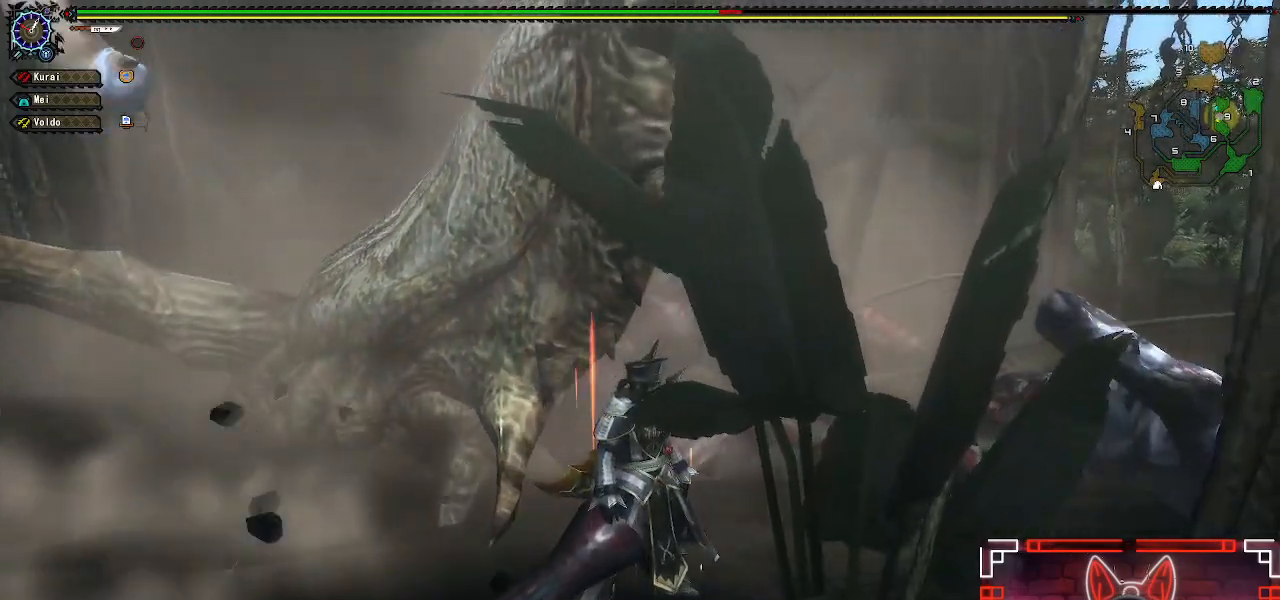
{"buttons": [], "left_stick": "up", "right_stick": "center", "events": [[167, "A", "up"], [367, "left_stick", "up"]]}
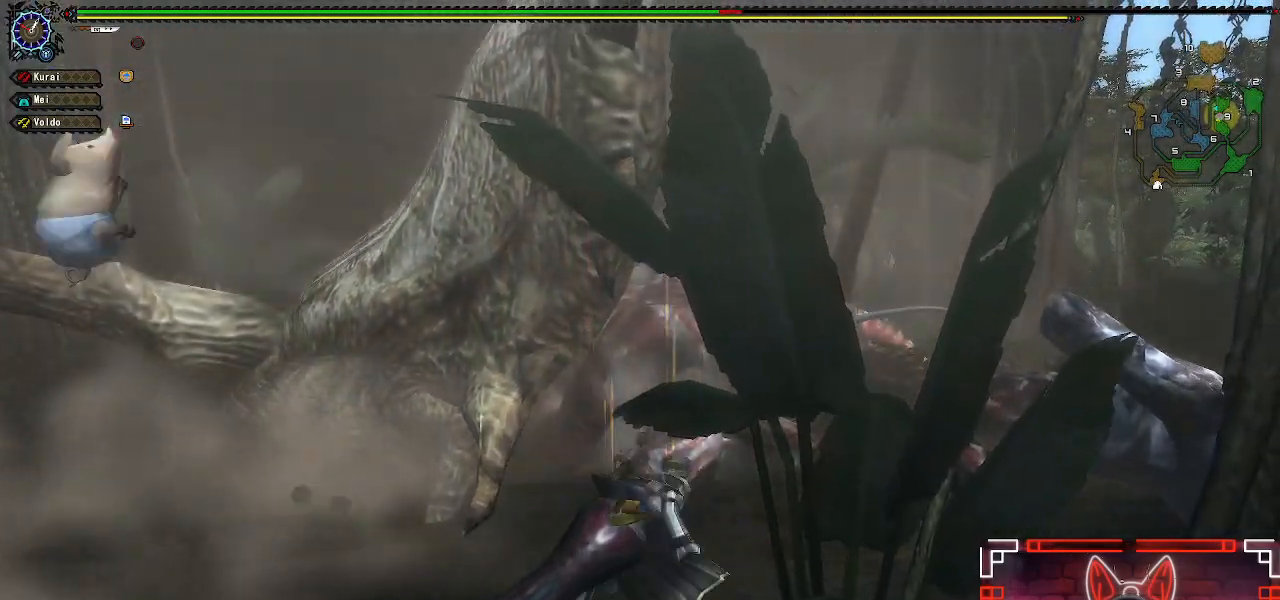
{"buttons": ["B"], "left_stick": "up-right", "right_stick": "center", "events": [[100, "left_stick", "up-right"], [183, "B", "down"], [333, "B", "up"], [450, "B", "down"]]}
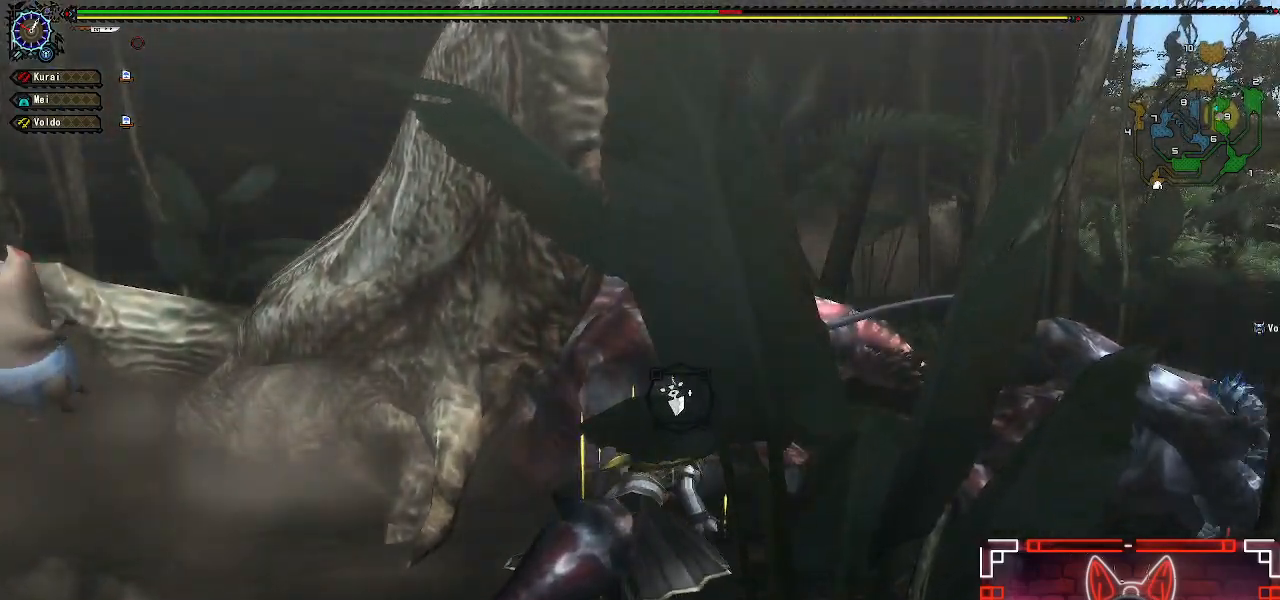
{"buttons": ["B"], "left_stick": "center", "right_stick": "center", "events": [[50, "B", "up"], [150, "B", "down"], [433, "left_stick", "center"]]}
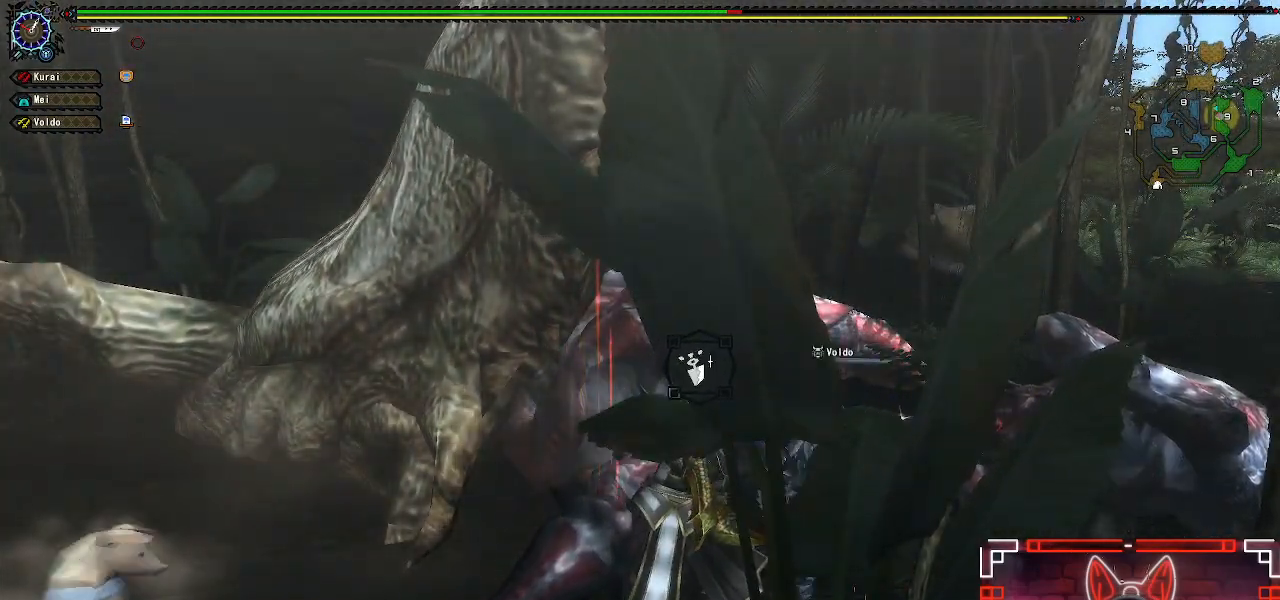
{"buttons": ["B"], "left_stick": "center", "right_stick": "center", "events": []}
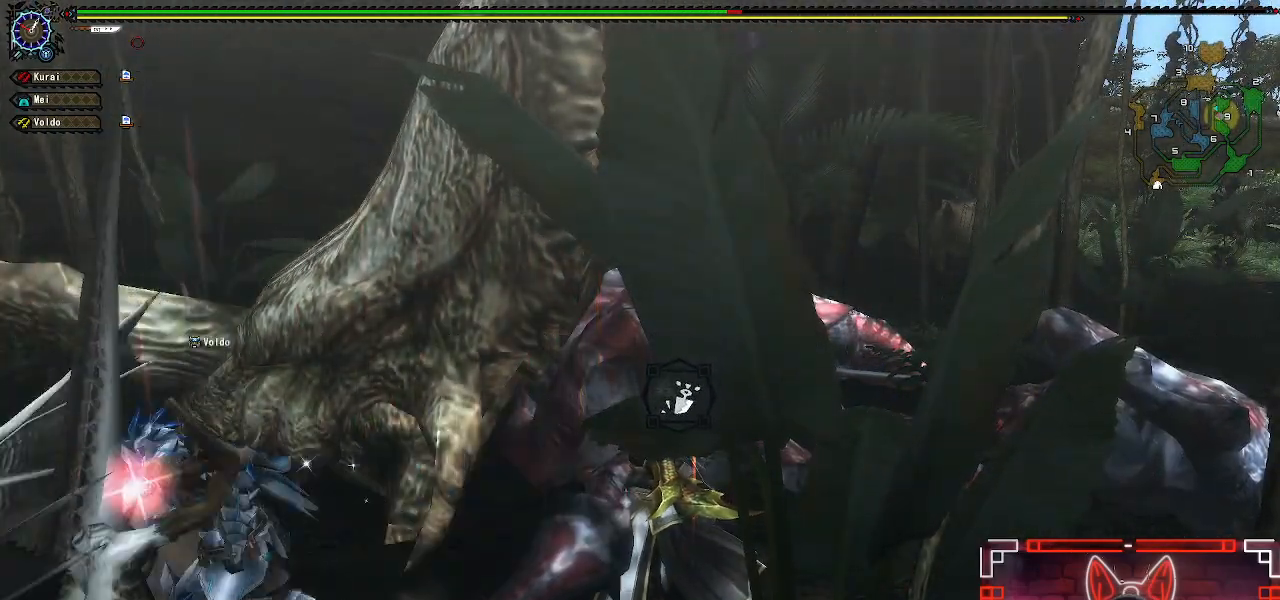
{"buttons": ["B"], "left_stick": "center", "right_stick": "center", "events": []}
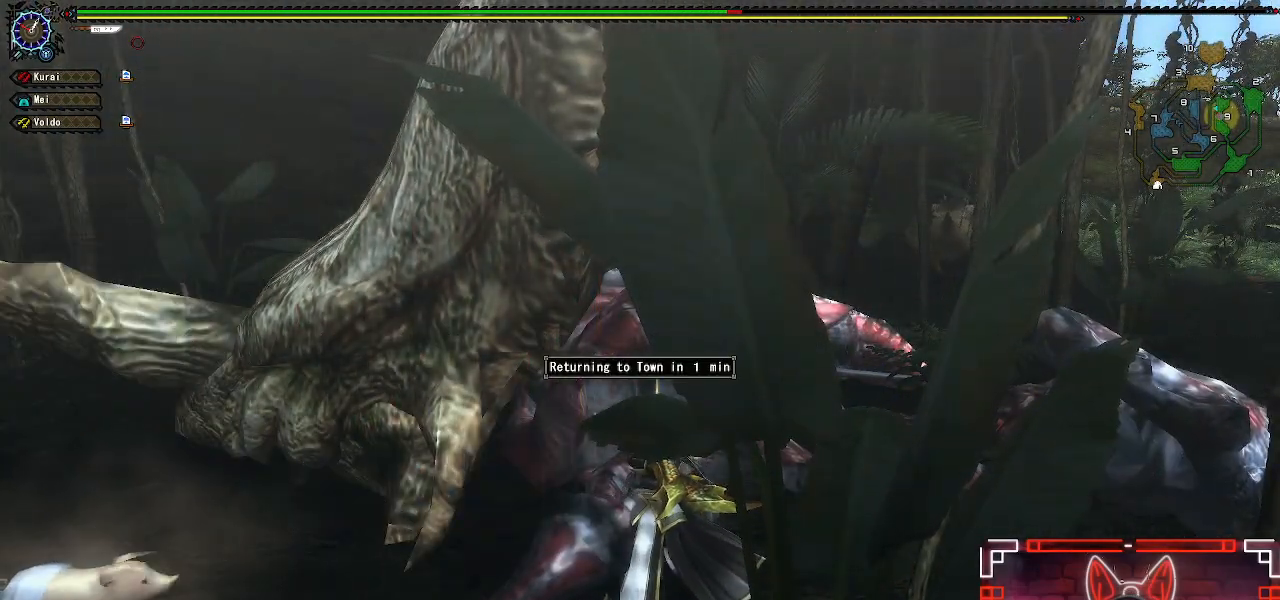
{"buttons": ["B"], "left_stick": "center", "right_stick": "center", "events": []}
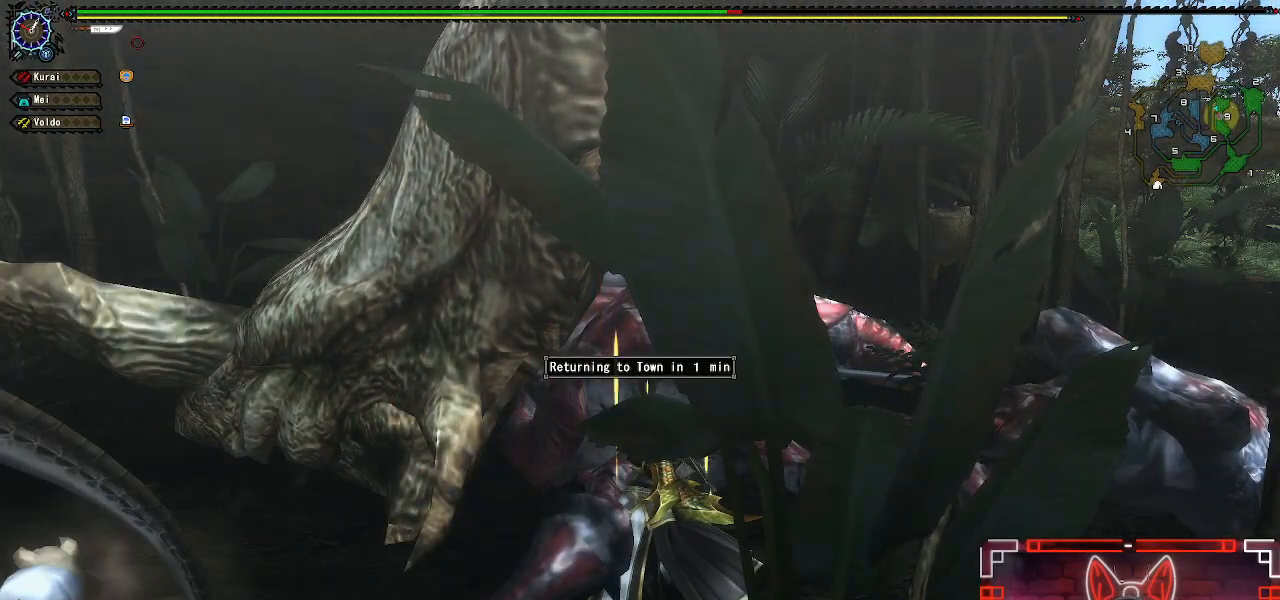
{"buttons": ["B"], "left_stick": "center", "right_stick": "center", "events": []}
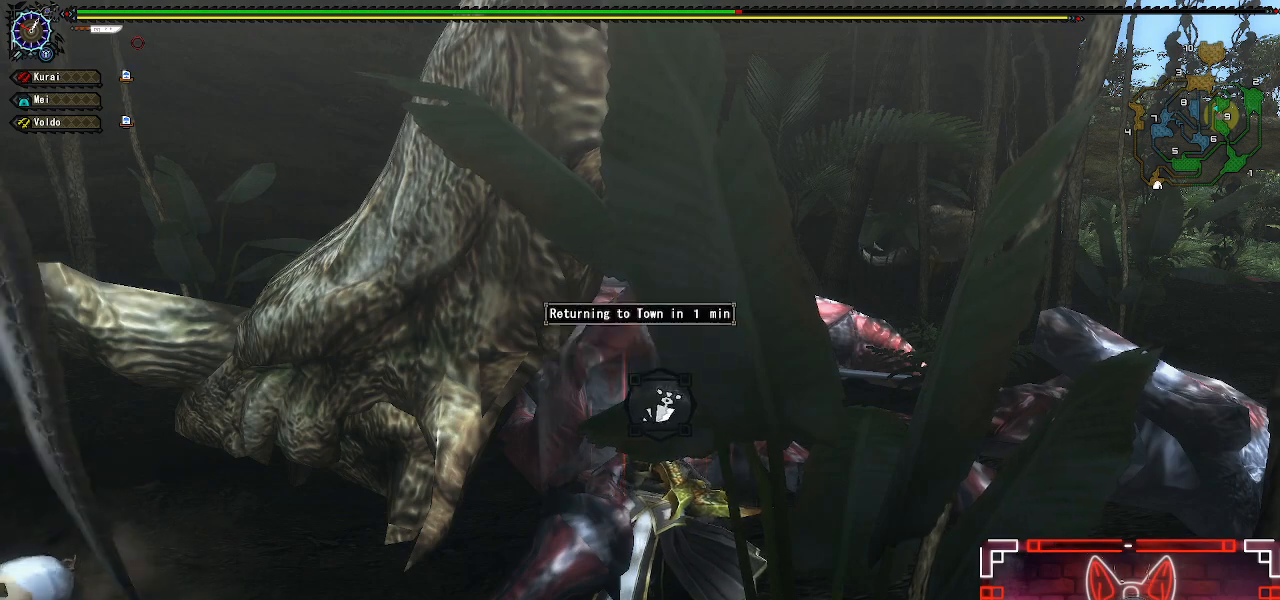
{"buttons": ["B"], "left_stick": "center", "right_stick": "center", "events": []}
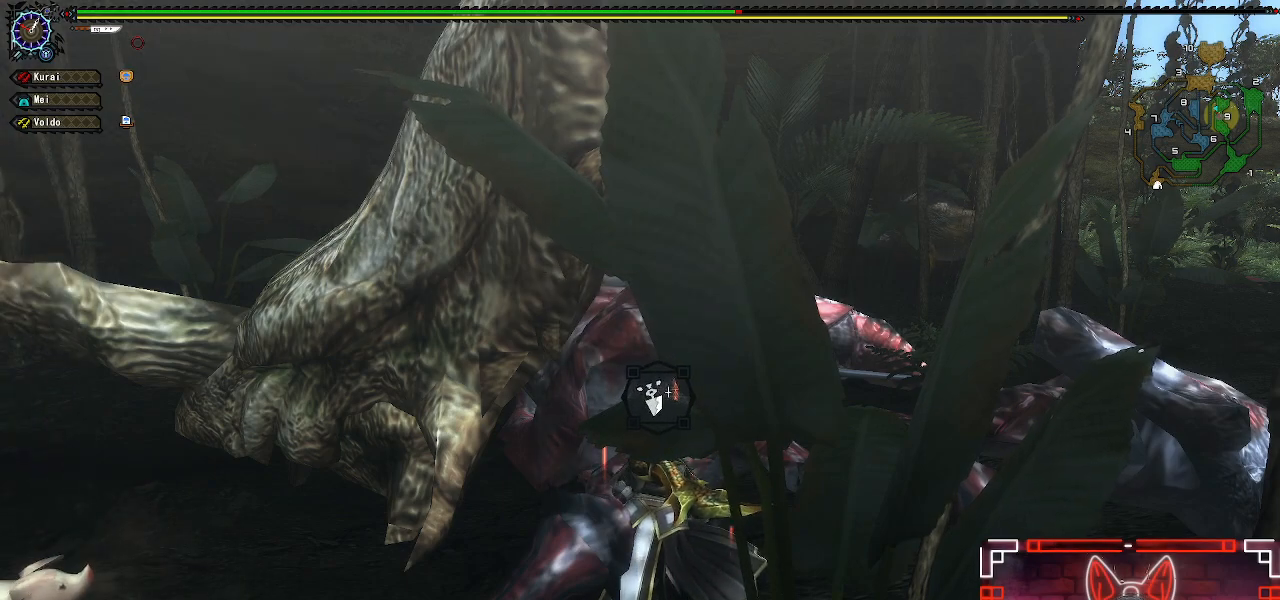
{"buttons": ["B"], "left_stick": "center", "right_stick": "center", "events": []}
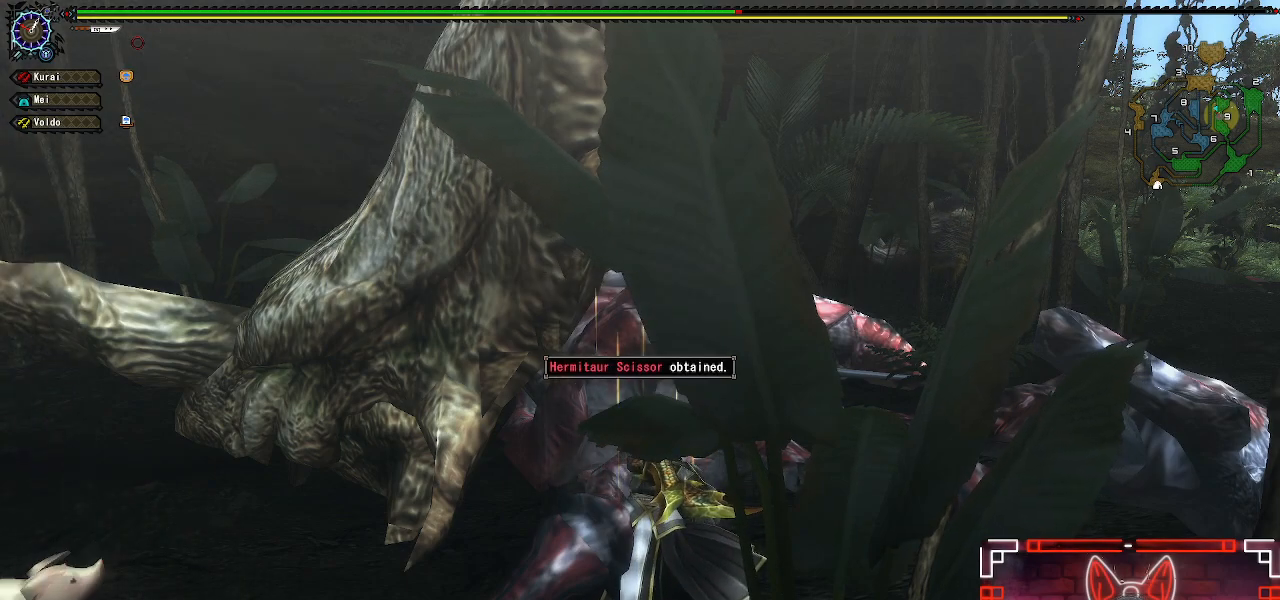
{"buttons": ["B"], "left_stick": "center", "right_stick": "center", "events": []}
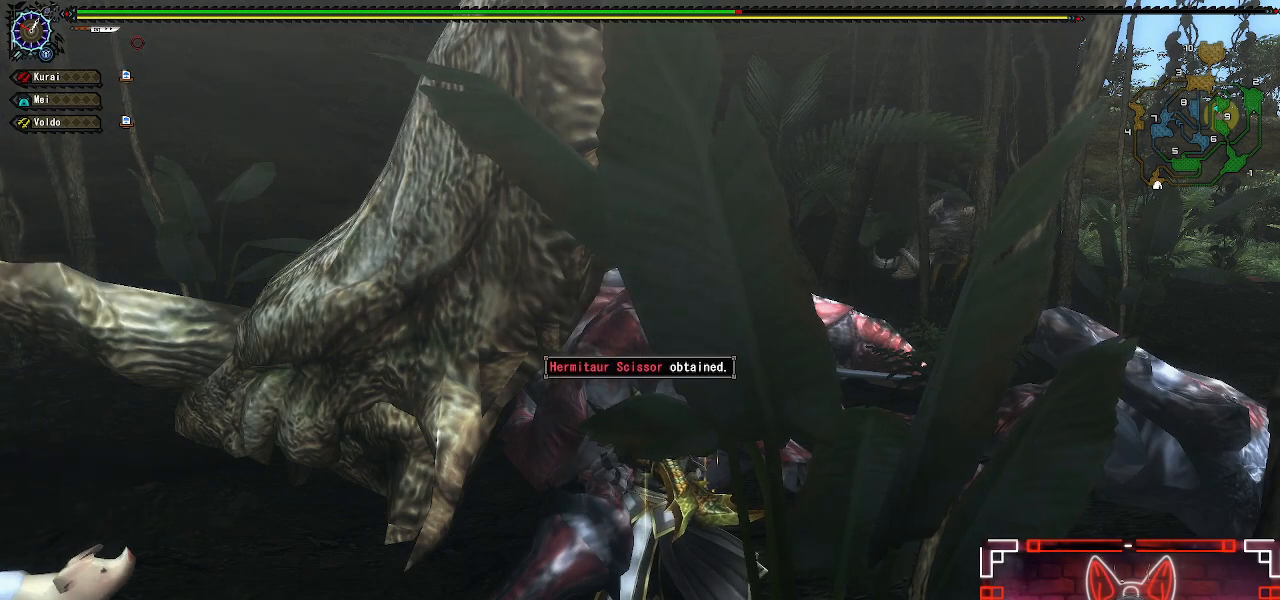
{"buttons": ["B"], "left_stick": "center", "right_stick": "center", "events": []}
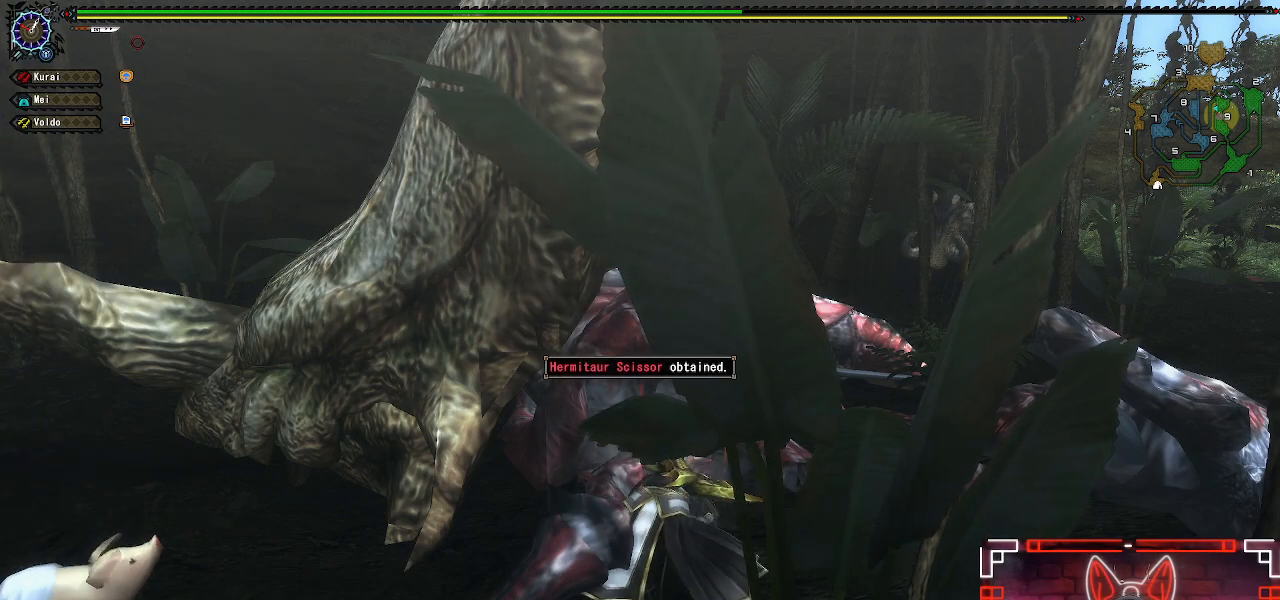
{"buttons": ["B"], "left_stick": "center", "right_stick": "center", "events": []}
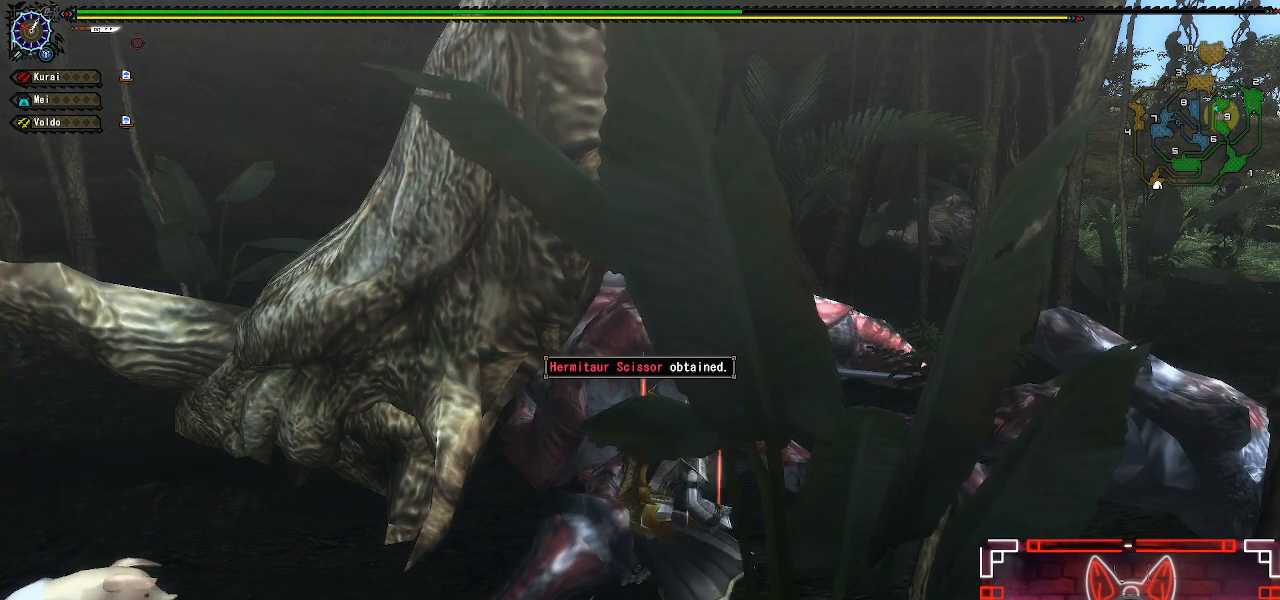
{"buttons": ["B"], "left_stick": "center", "right_stick": "center", "events": []}